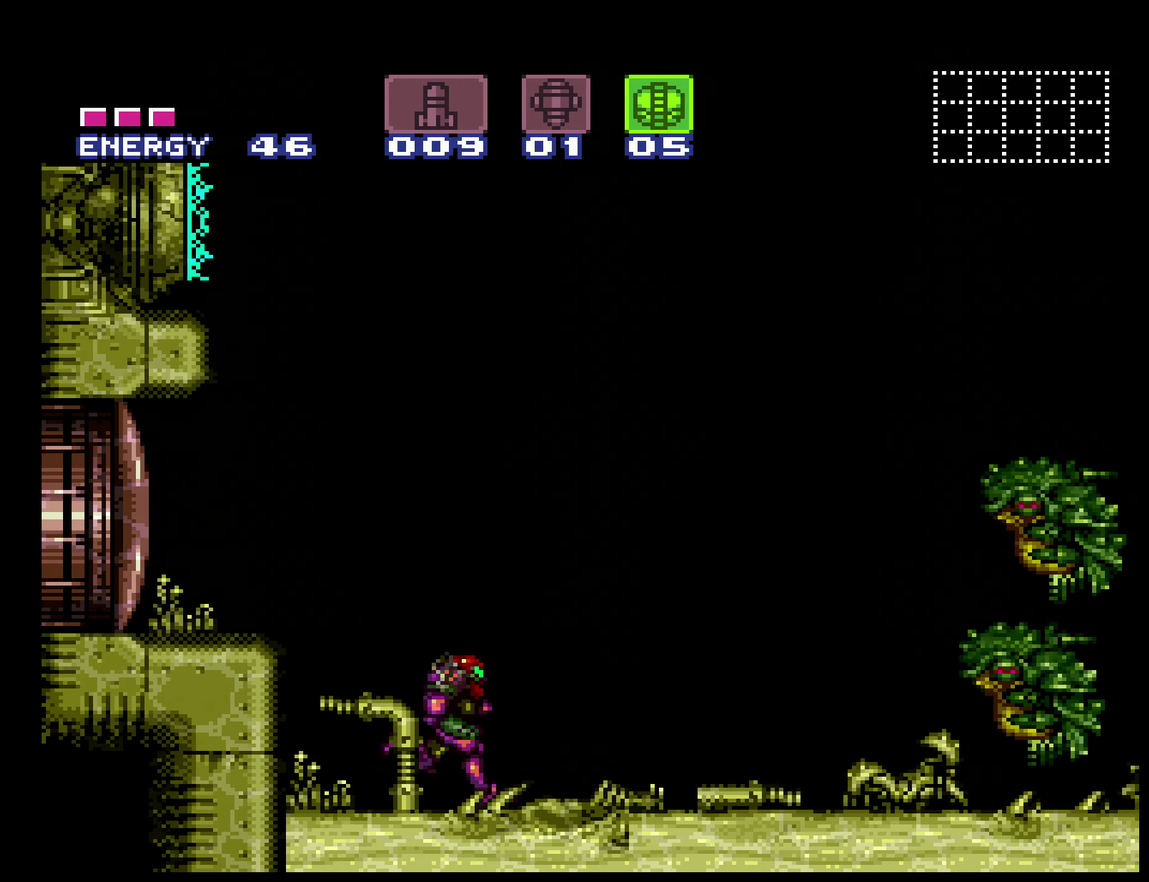
Gameplay with a controller (Nintendo layout); each line is a JSON object with the inputs held at the frame after it. "events" lists button and stick changes between this image and that frame as [ms after this image, input, new state], when the widget could be followed in between. Not read: L3 R3.
{"buttons": ["DPAD_RIGHT"], "events": [[67, "B", "up"], [350, "B", "down"], [467, "B", "up"]]}
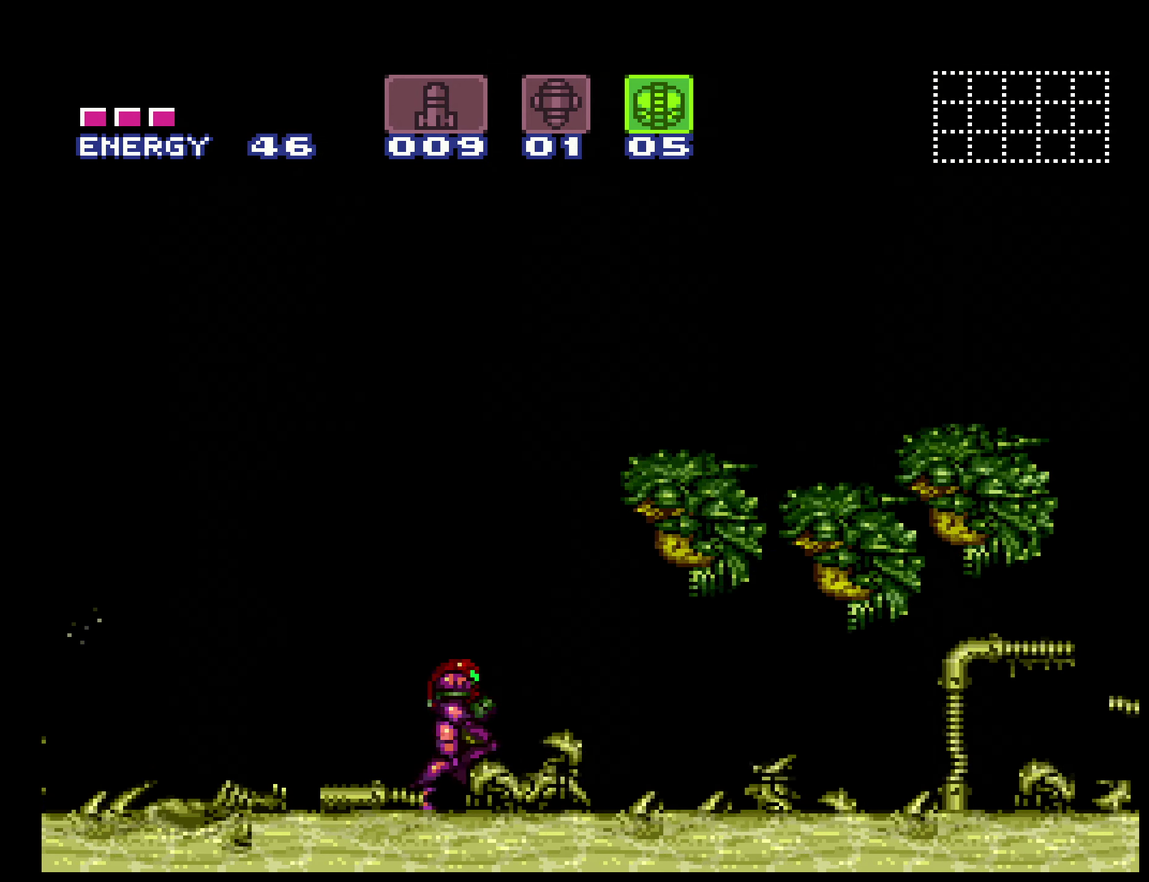
{"buttons": ["B", "DPAD_RIGHT"], "events": [[150, "B", "down"]]}
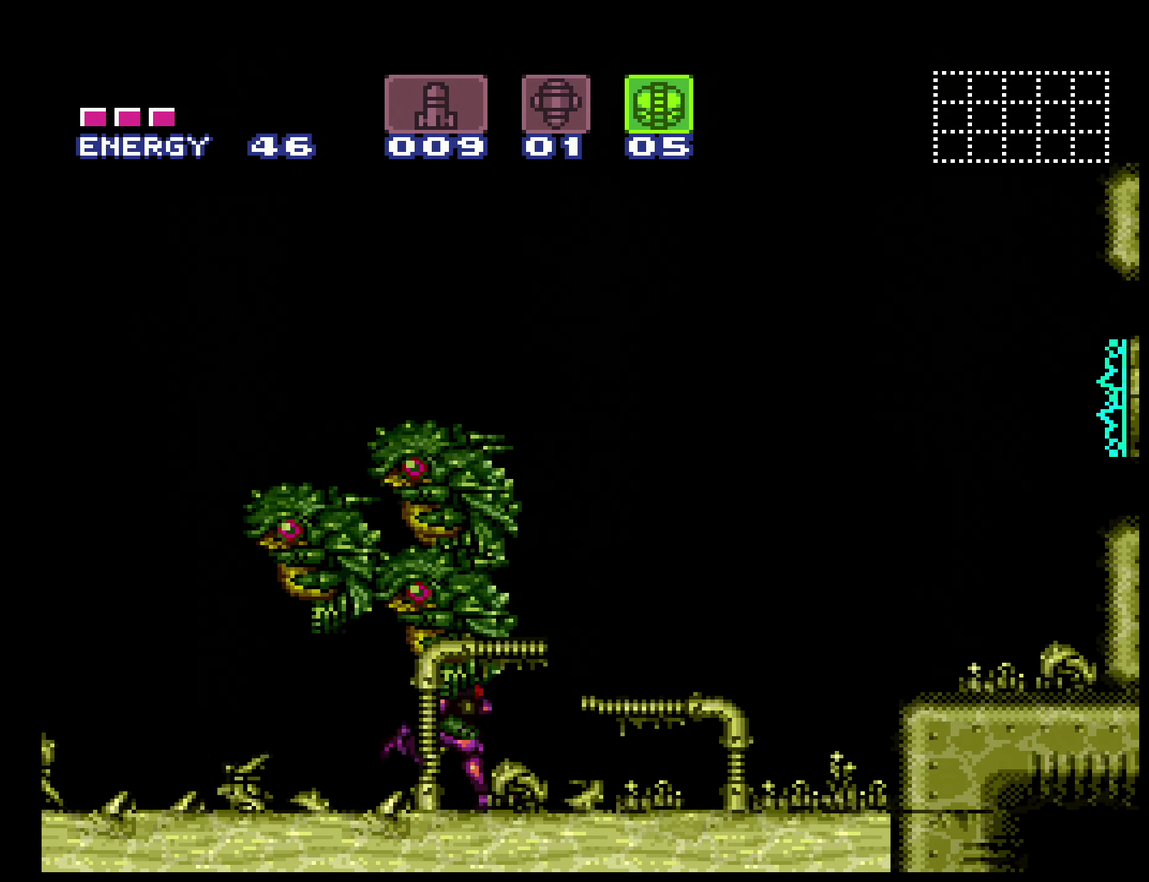
{"buttons": [], "events": [[217, "X", "down"], [317, "DPAD_RIGHT", "up"], [317, "X", "up"], [400, "B", "up"], [450, "DPAD_LEFT", "down"], [500, "DPAD_LEFT", "up"]]}
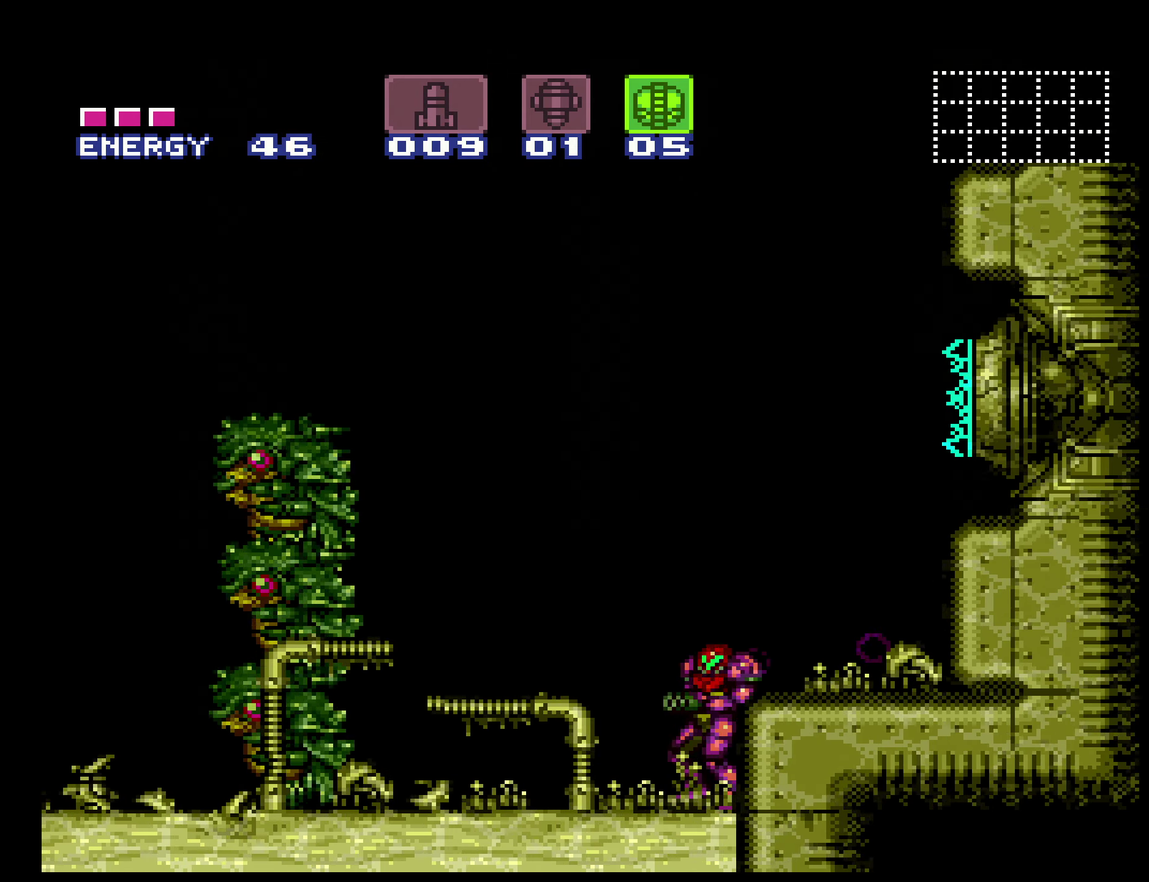
{"buttons": ["X", "R1"], "events": [[50, "X", "down"], [117, "DPAD_RIGHT", "down"], [300, "DPAD_RIGHT", "up"], [400, "R1", "down"]]}
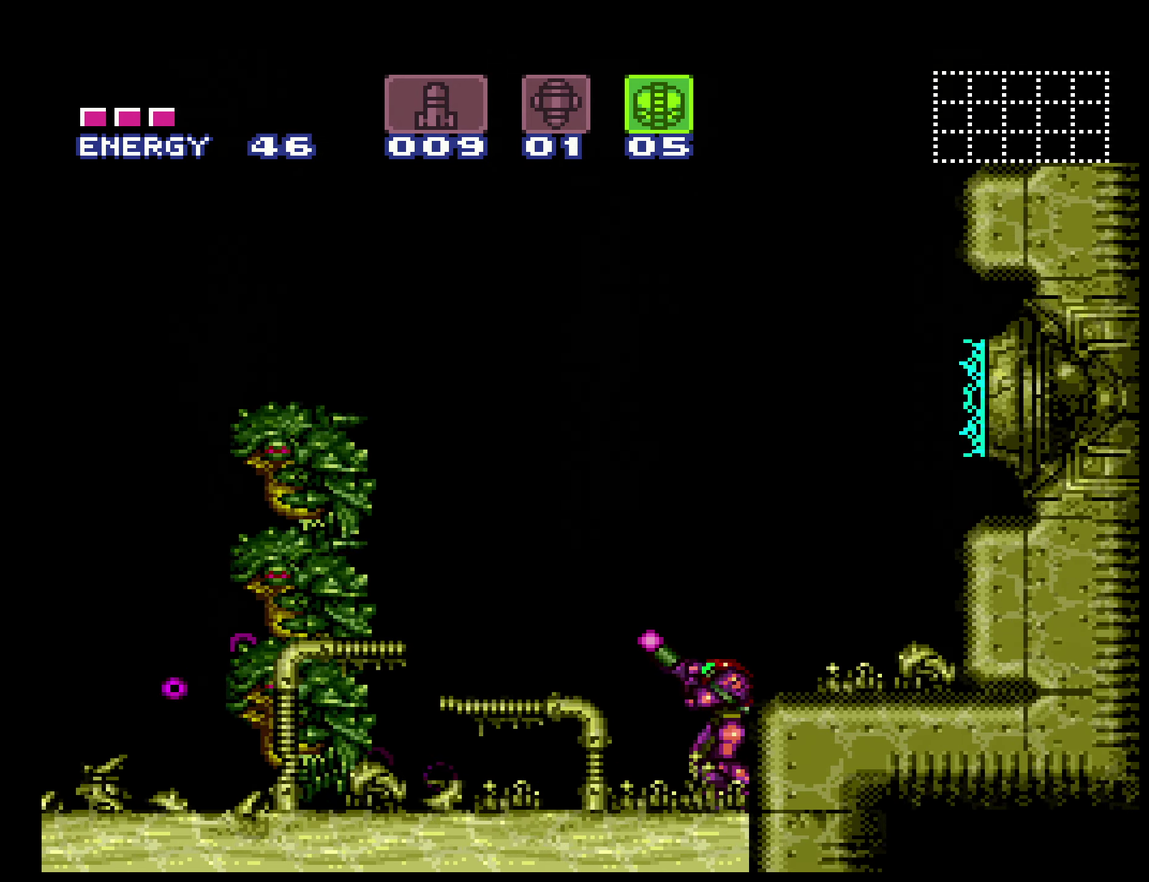
{"buttons": ["X", "R1"], "events": []}
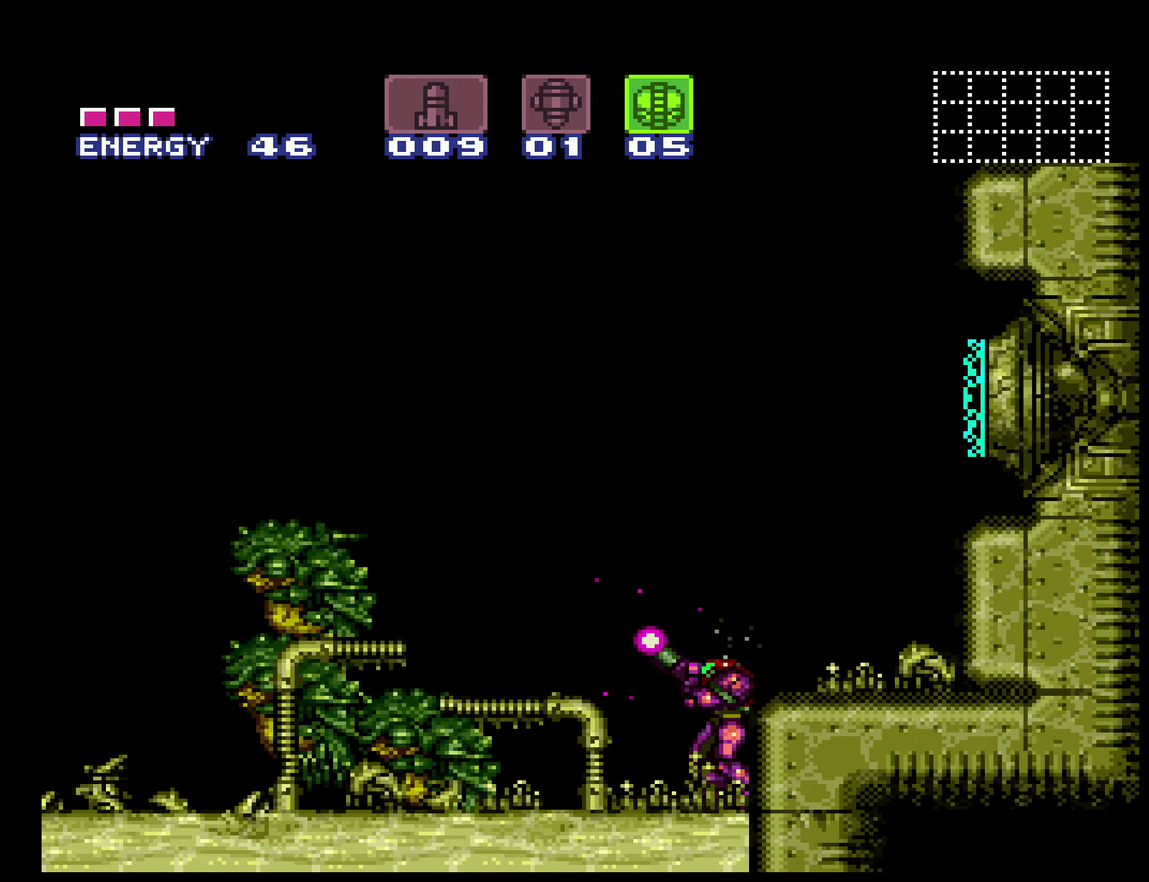
{"buttons": [], "events": [[150, "R1", "up"], [150, "X", "up"]]}
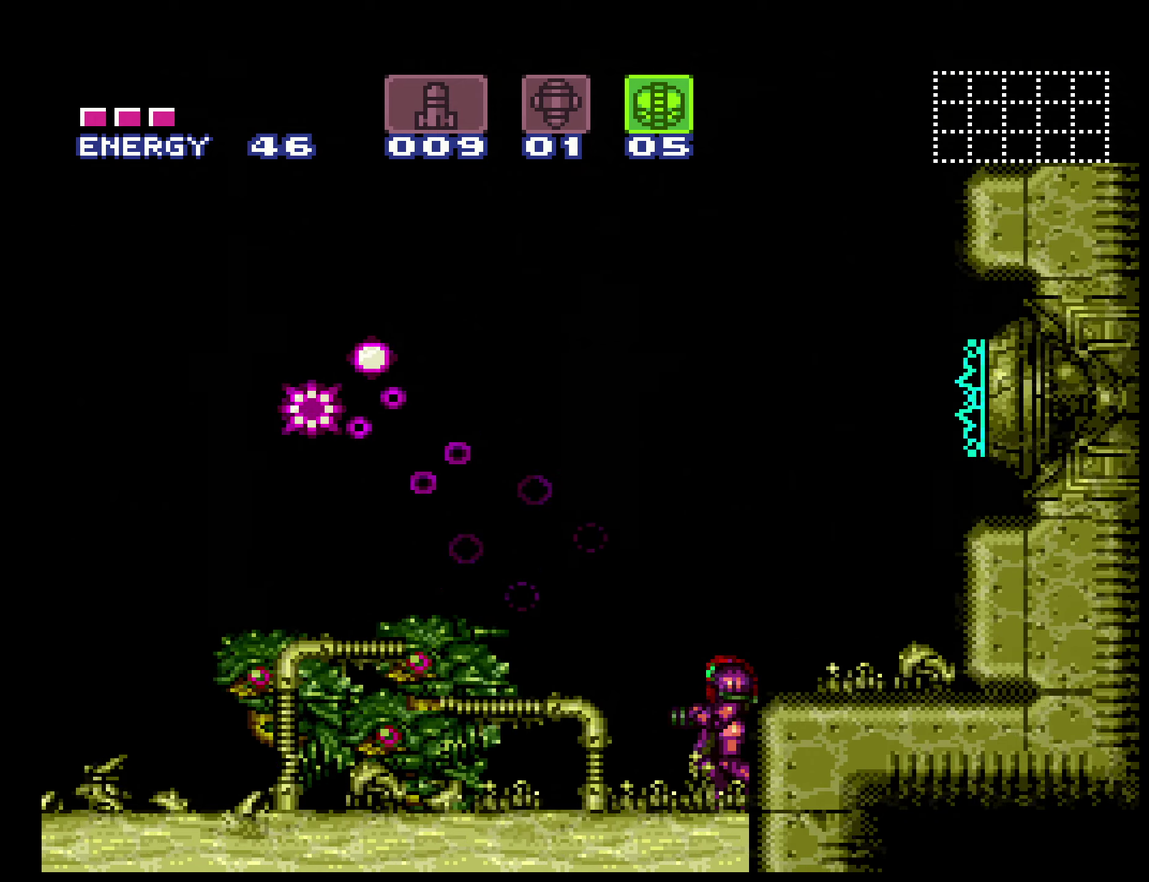
{"buttons": [], "events": [[316, "X", "down"], [450, "X", "up"]]}
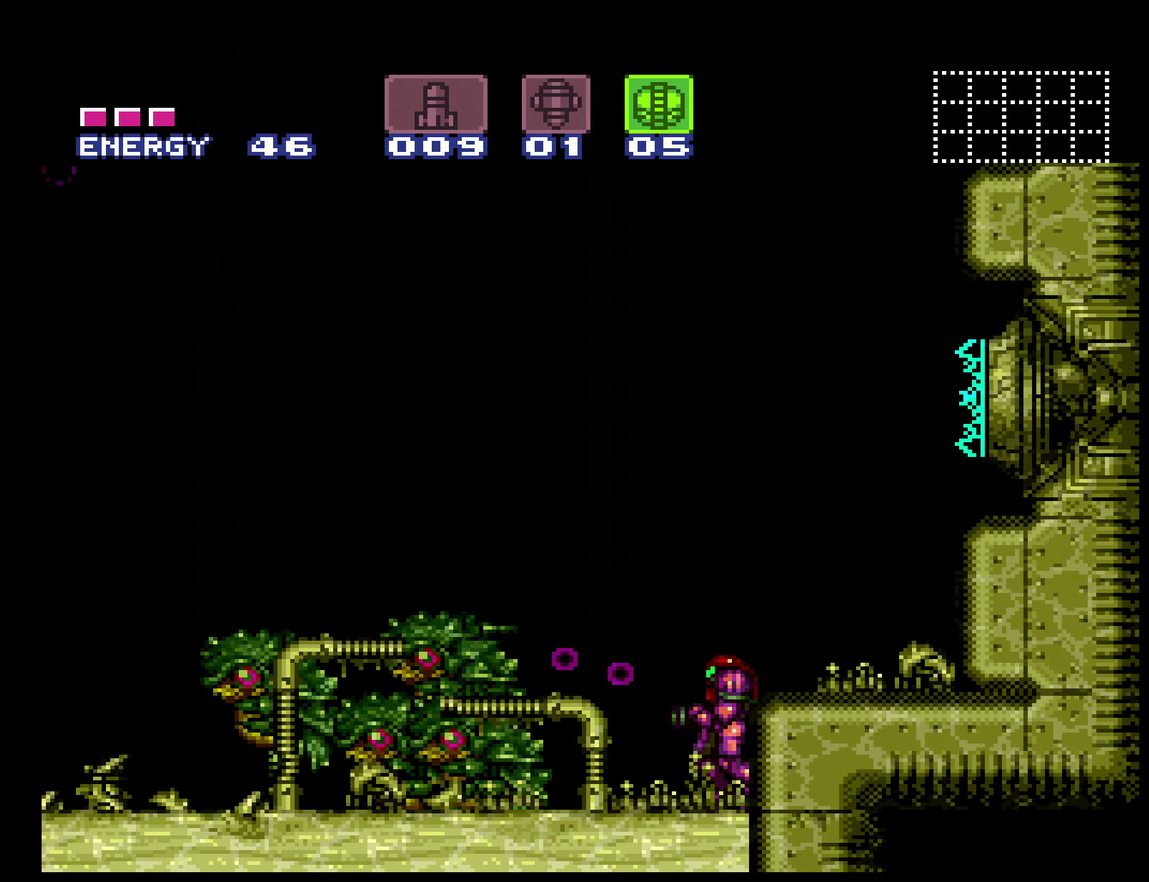
{"buttons": [], "events": [[383, "X", "down"], [433, "X", "up"]]}
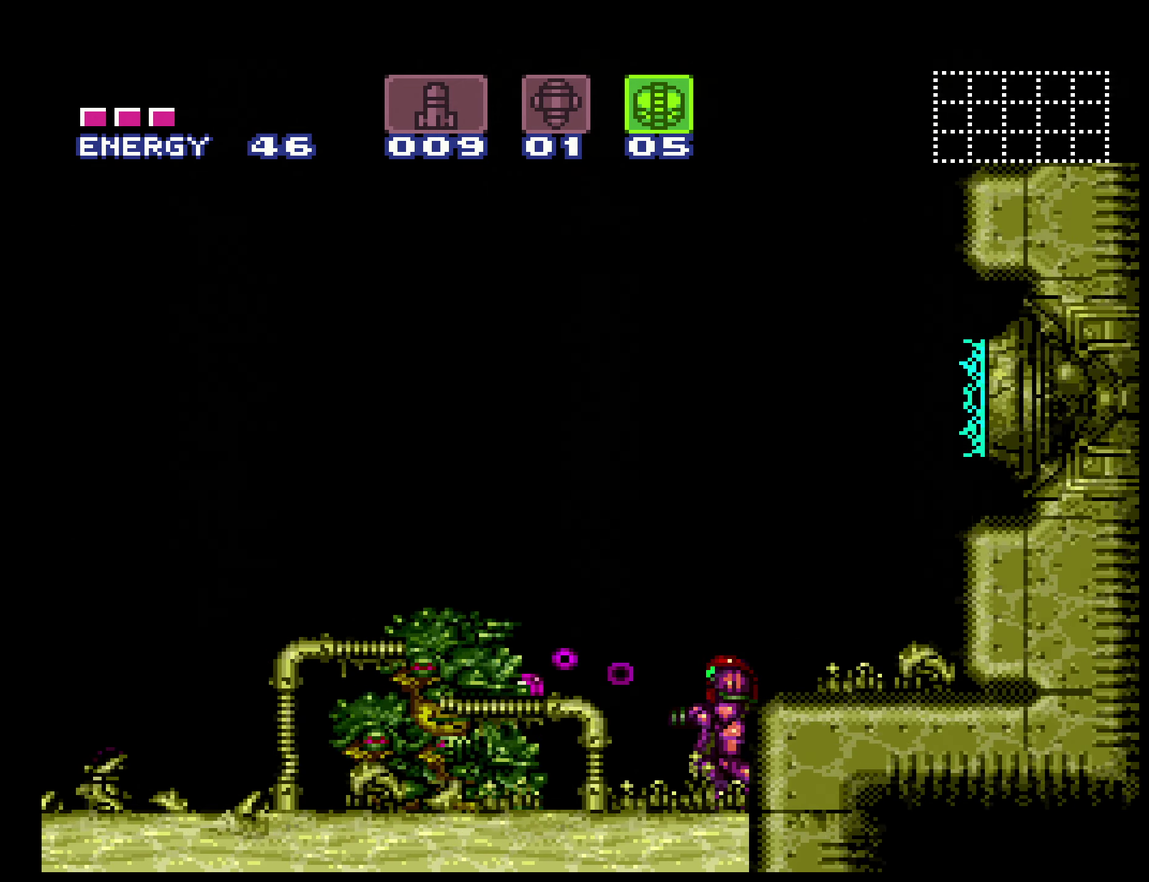
{"buttons": [], "events": [[150, "X", "down"], [250, "X", "up"], [383, "B", "down"], [466, "B", "up"]]}
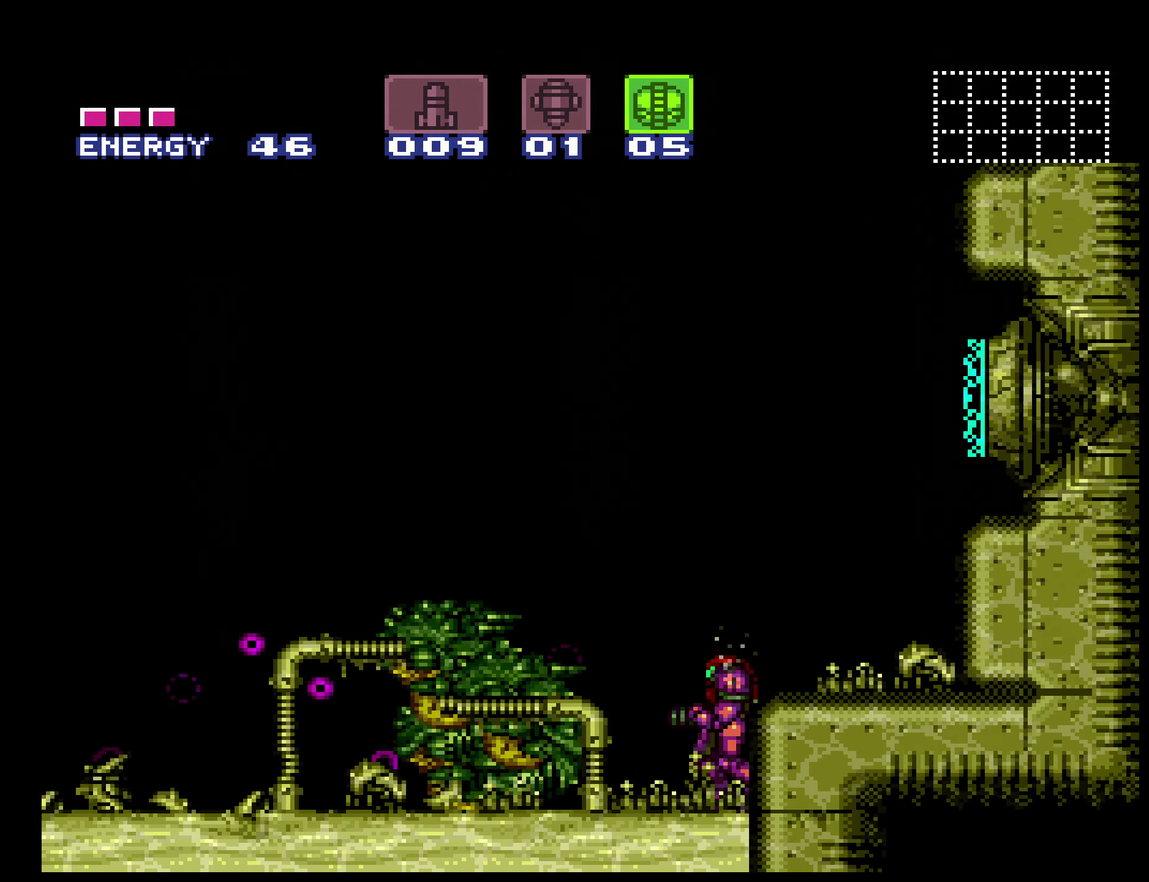
{"buttons": [], "events": [[66, "B", "down"], [166, "B", "up"]]}
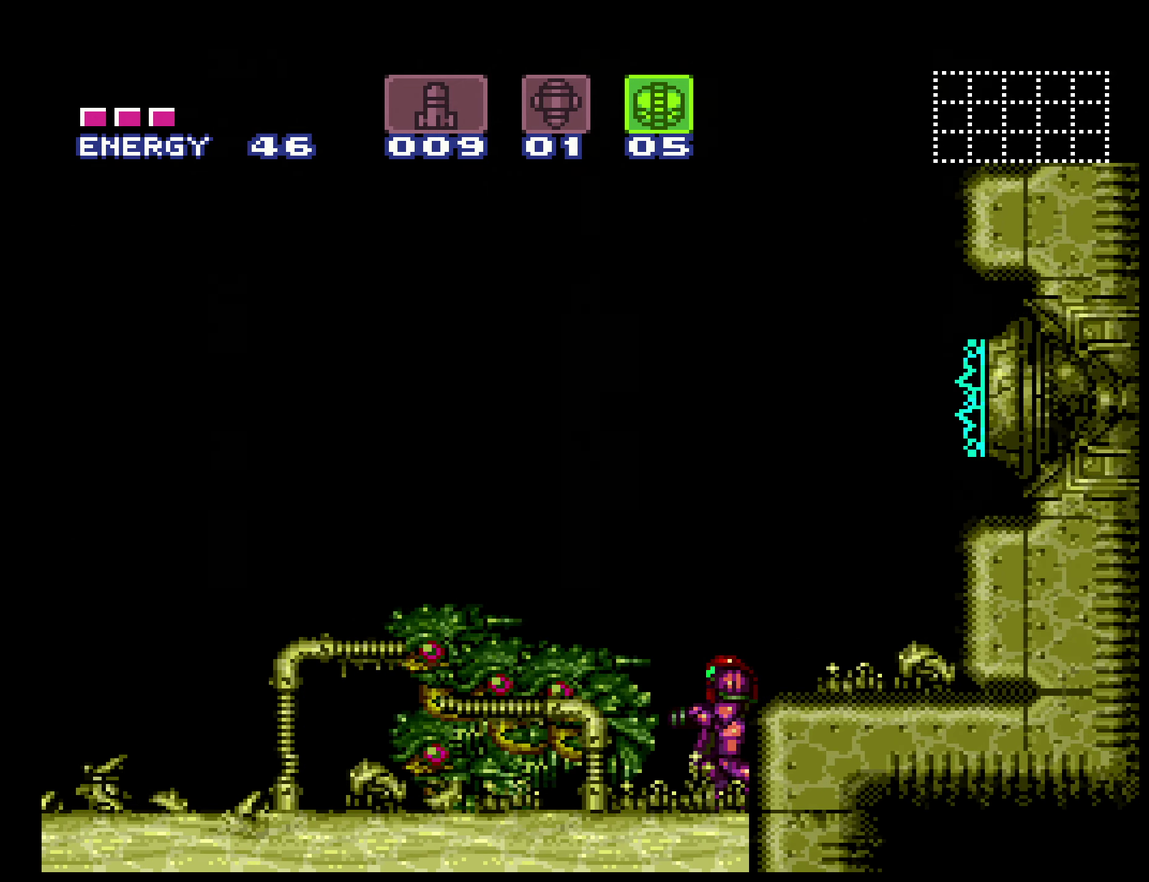
{"buttons": [], "events": []}
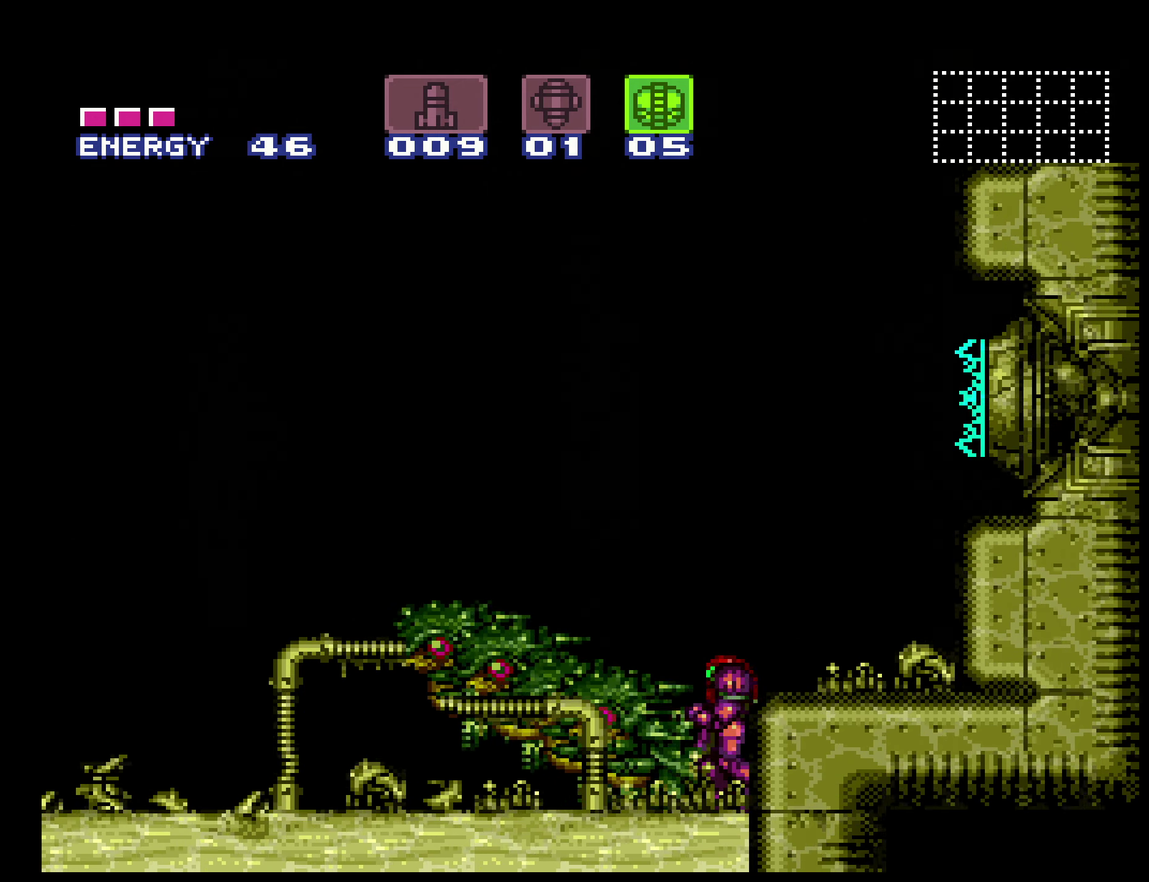
{"buttons": ["B", "DPAD_LEFT"], "events": [[100, "DPAD_LEFT", "down"], [466, "B", "down"]]}
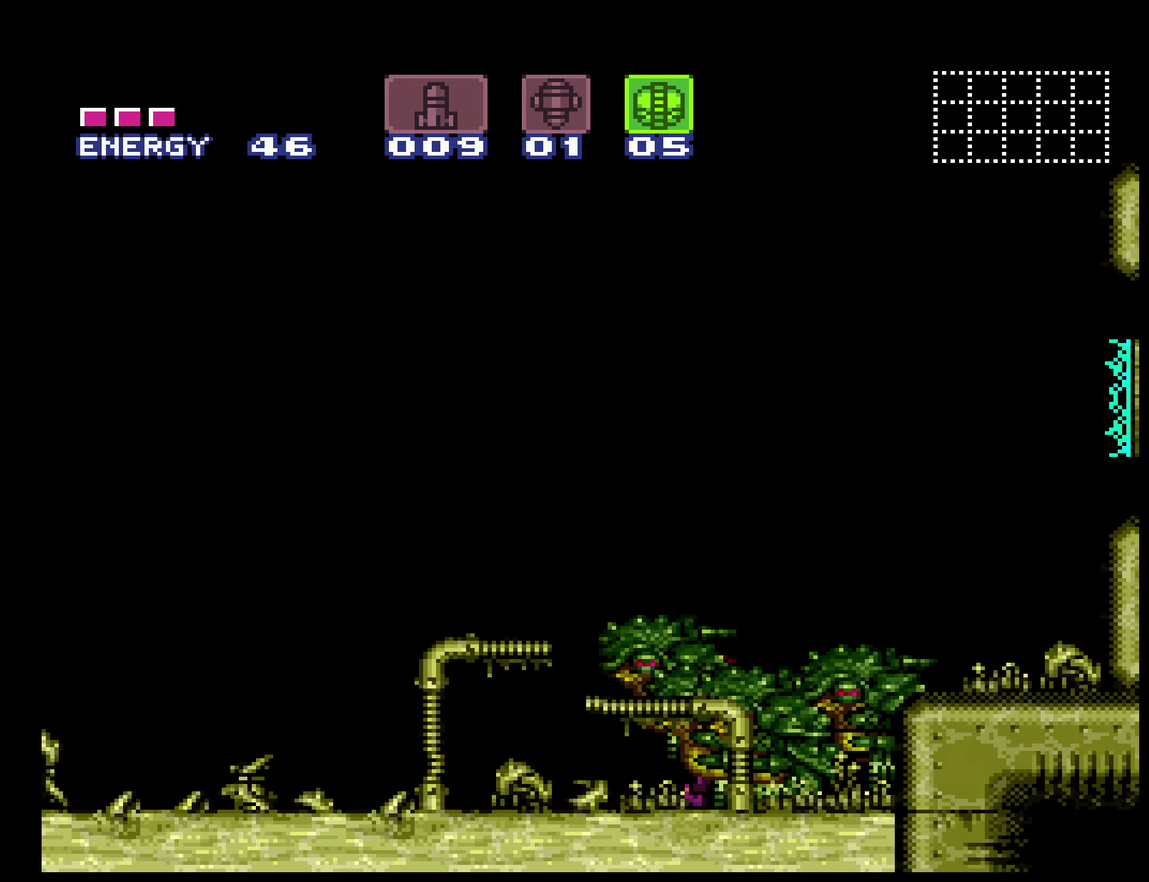
{"buttons": ["DPAD_LEFT"], "events": [[66, "B", "up"], [383, "B", "down"], [500, "B", "up"]]}
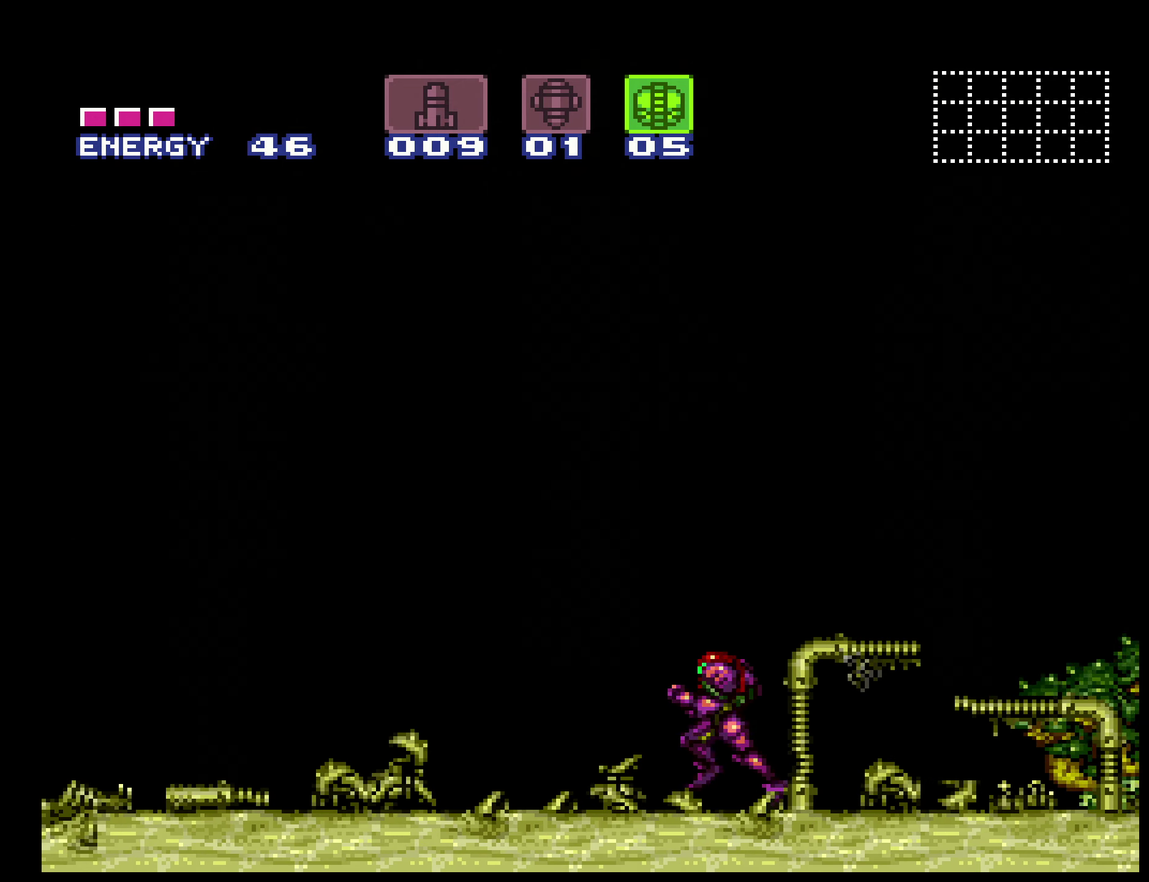
{"buttons": ["B", "X", "DPAD_LEFT"], "events": [[150, "B", "down"], [150, "X", "down"]]}
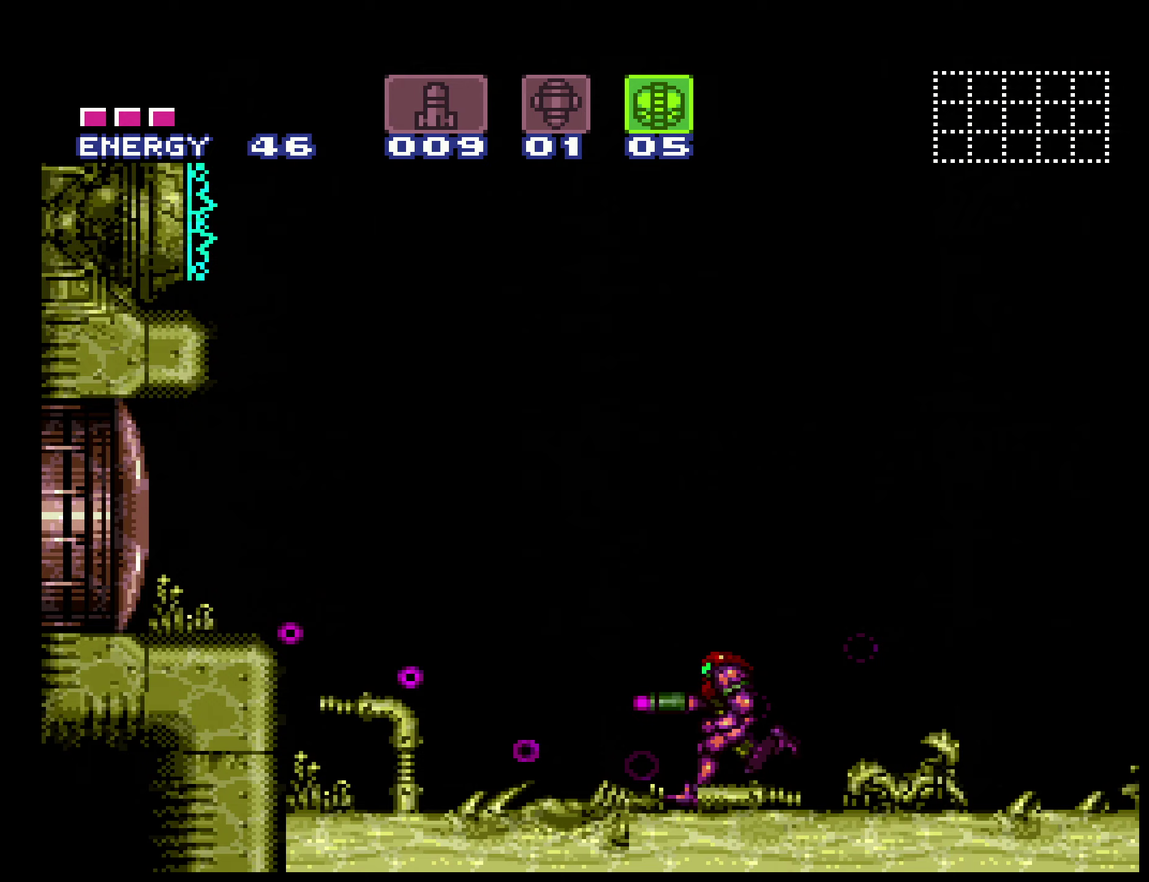
{"buttons": ["B", "X", "L1", "DPAD_RIGHT"], "events": [[100, "DPAD_DOWN", "down"], [117, "DPAD_LEFT", "up"], [183, "DPAD_DOWN", "up"], [183, "DPAD_RIGHT", "down"], [183, "L1", "down"]]}
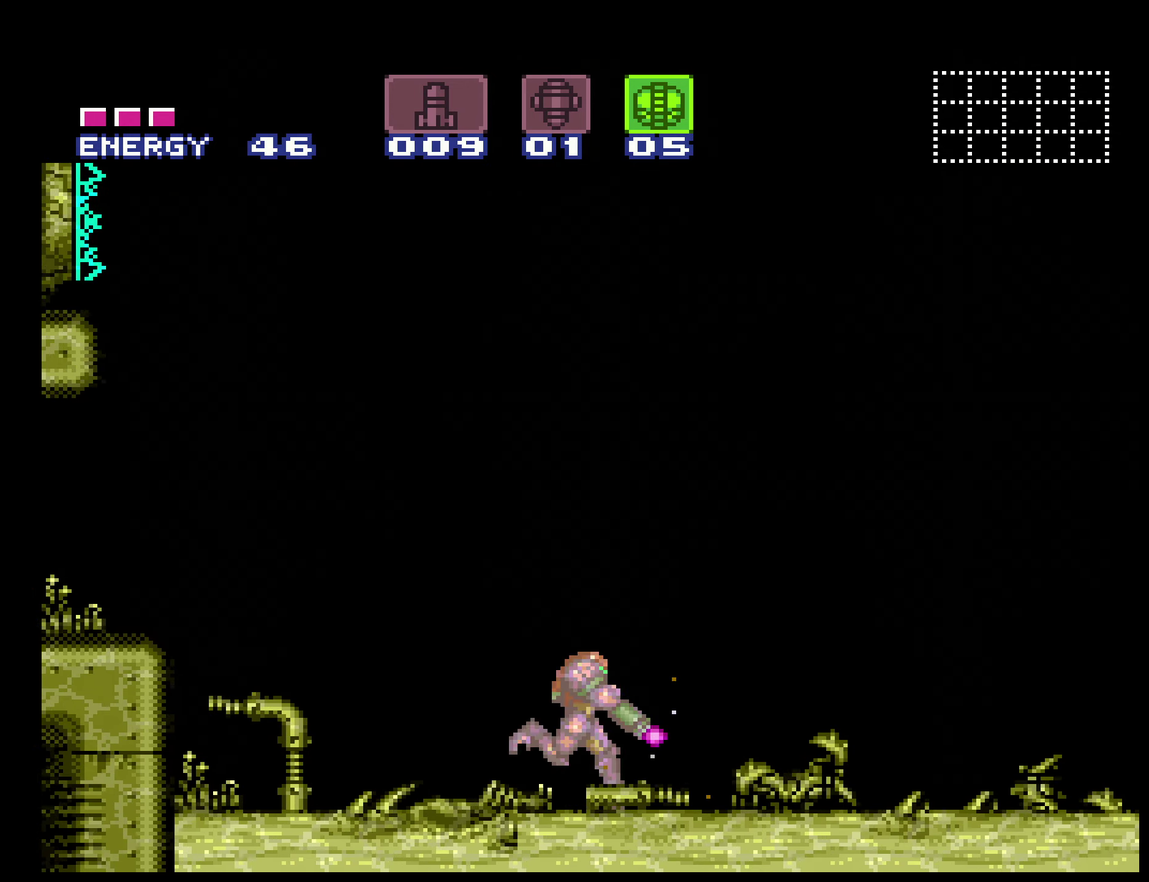
{"buttons": ["B", "X"], "events": [[33, "DPAD_RIGHT", "up"], [450, "L1", "up"]]}
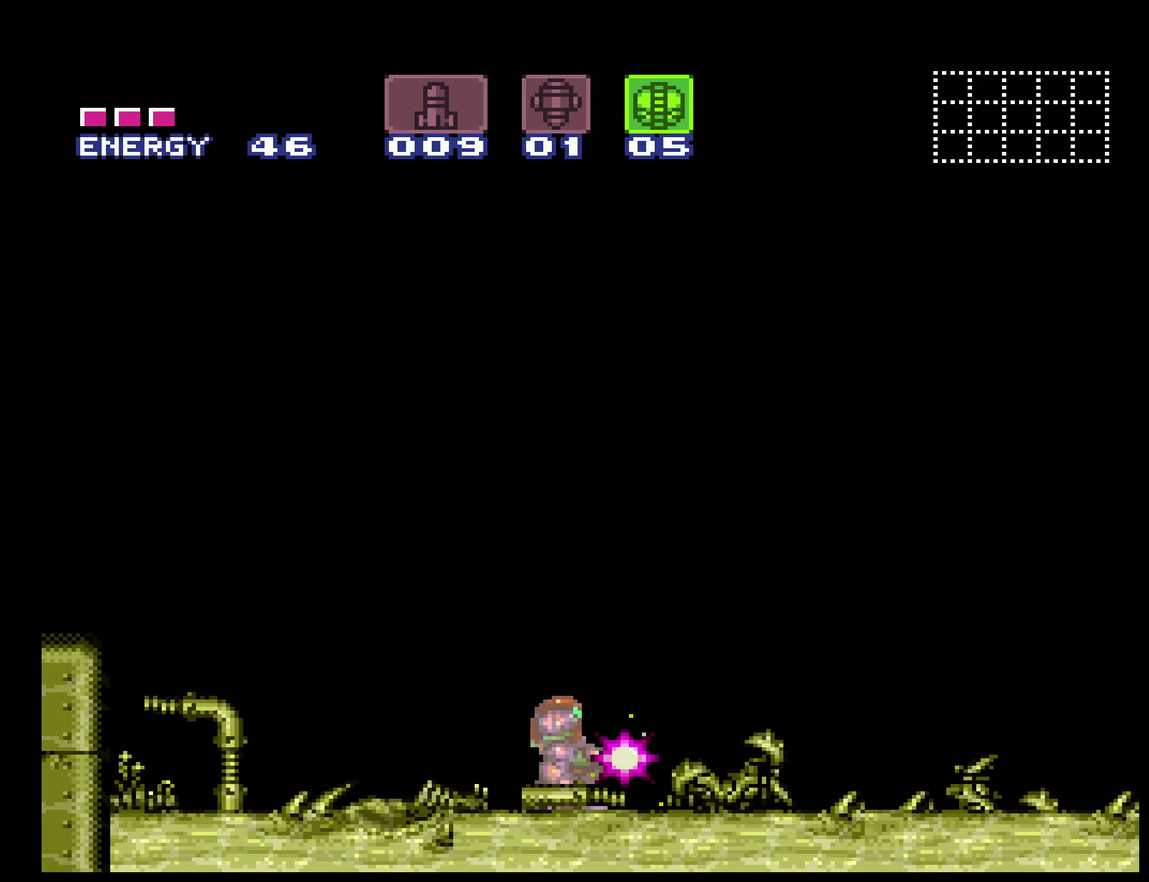
{"buttons": ["B", "X"], "events": []}
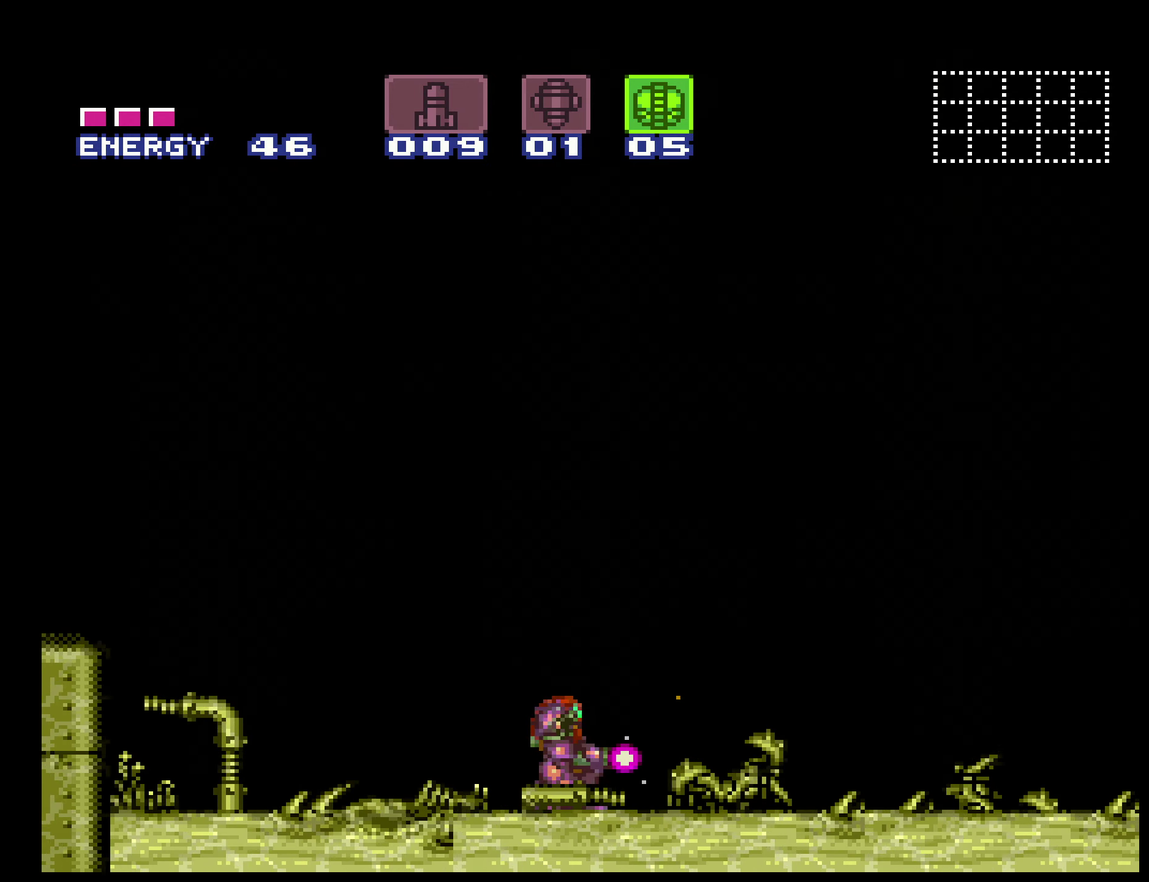
{"buttons": ["B", "X", "DPAD_UP"], "events": [[483, "DPAD_UP", "down"]]}
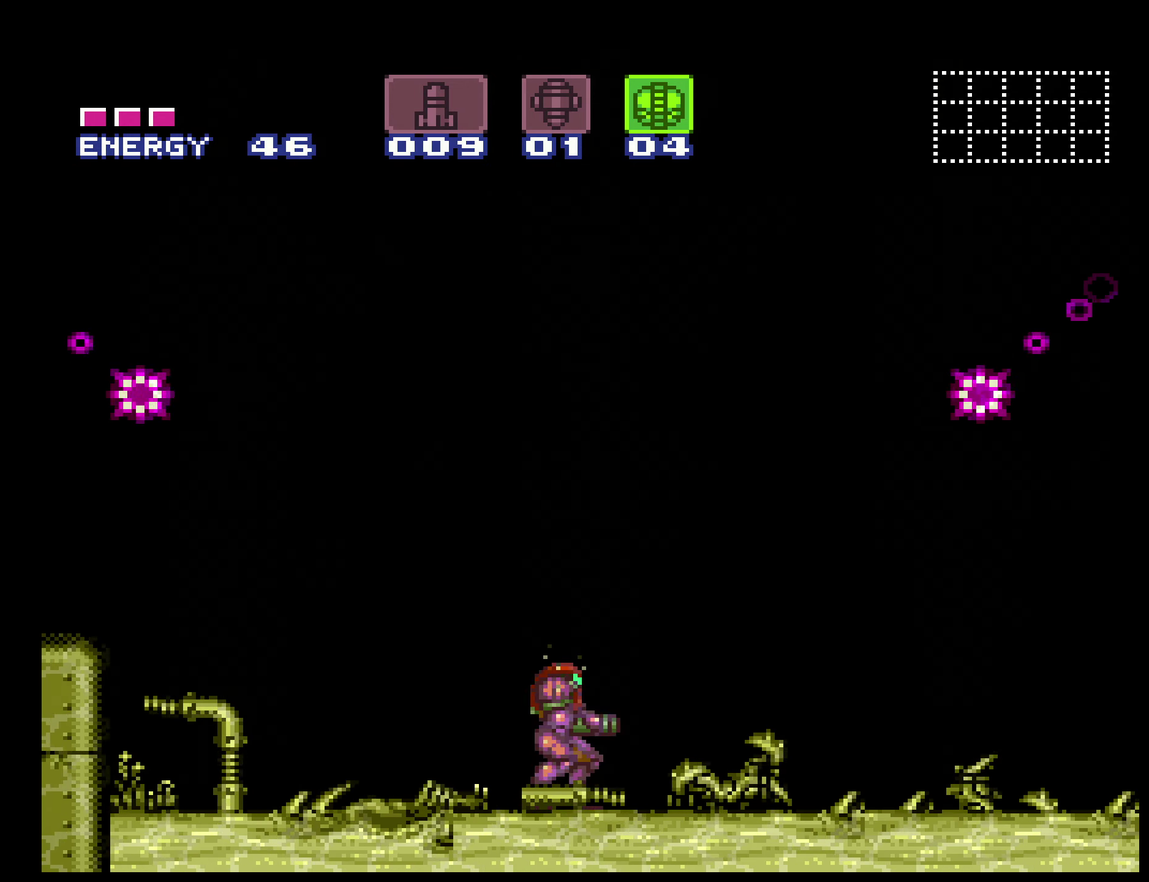
{"buttons": ["B", "DPAD_RIGHT"], "events": [[17, "X", "up"], [83, "DPAD_UP", "up"], [383, "DPAD_RIGHT", "down"]]}
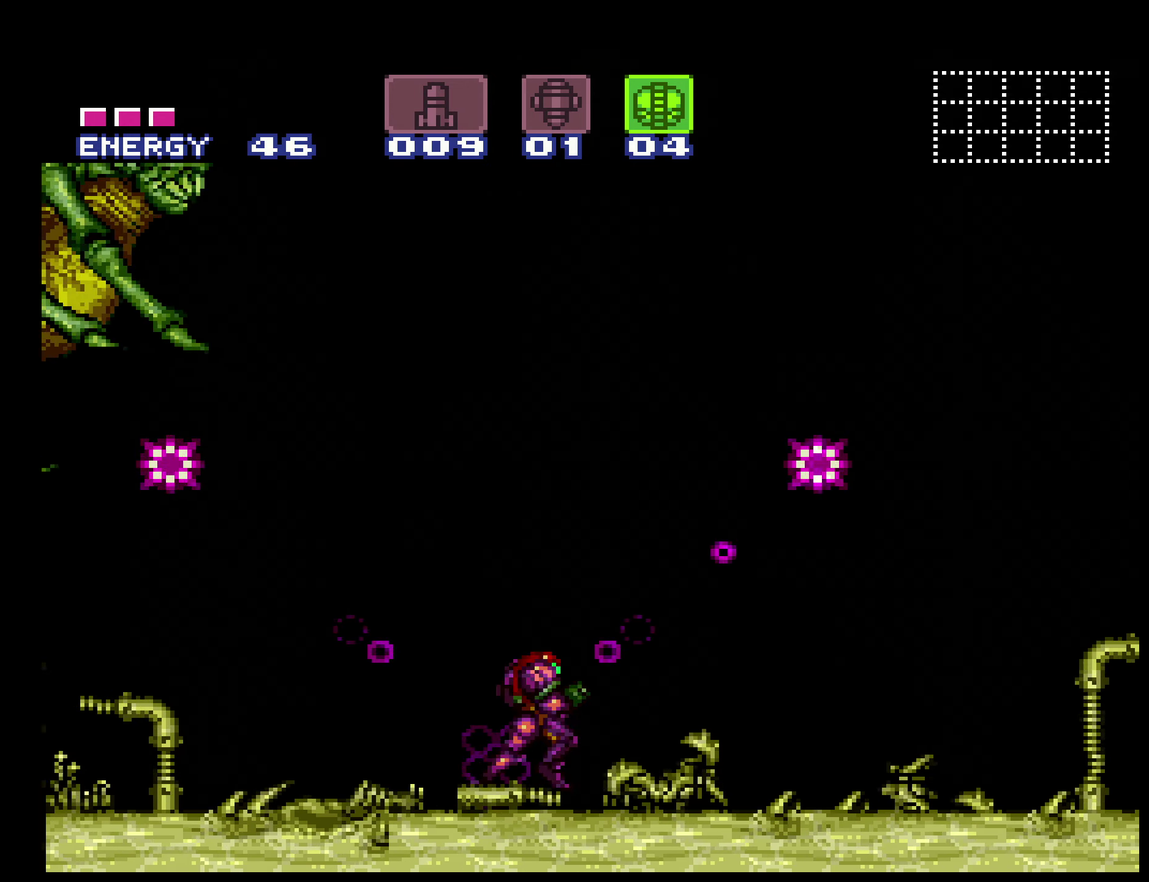
{"buttons": [], "events": [[100, "A", "down"], [117, "B", "up"], [117, "DPAD_RIGHT", "up"], [200, "DPAD_LEFT", "down"], [300, "DPAD_LEFT", "up"], [400, "A", "up"], [400, "DPAD_UP", "down"], [483, "DPAD_UP", "up"]]}
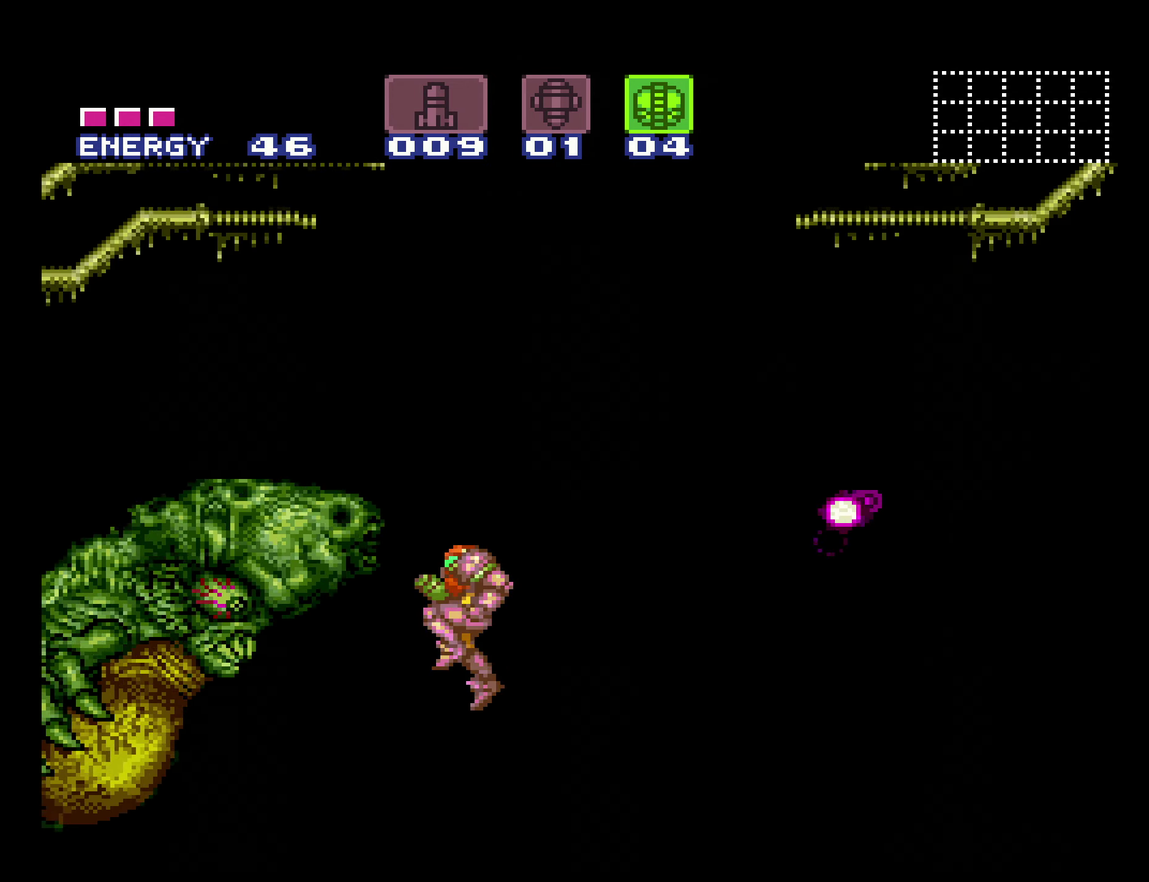
{"buttons": ["X", "L1"], "events": [[67, "A", "down"], [67, "DPAD_LEFT", "down"], [150, "A", "up"], [150, "DPAD_LEFT", "up"], [450, "L1", "down"], [450, "X", "down"]]}
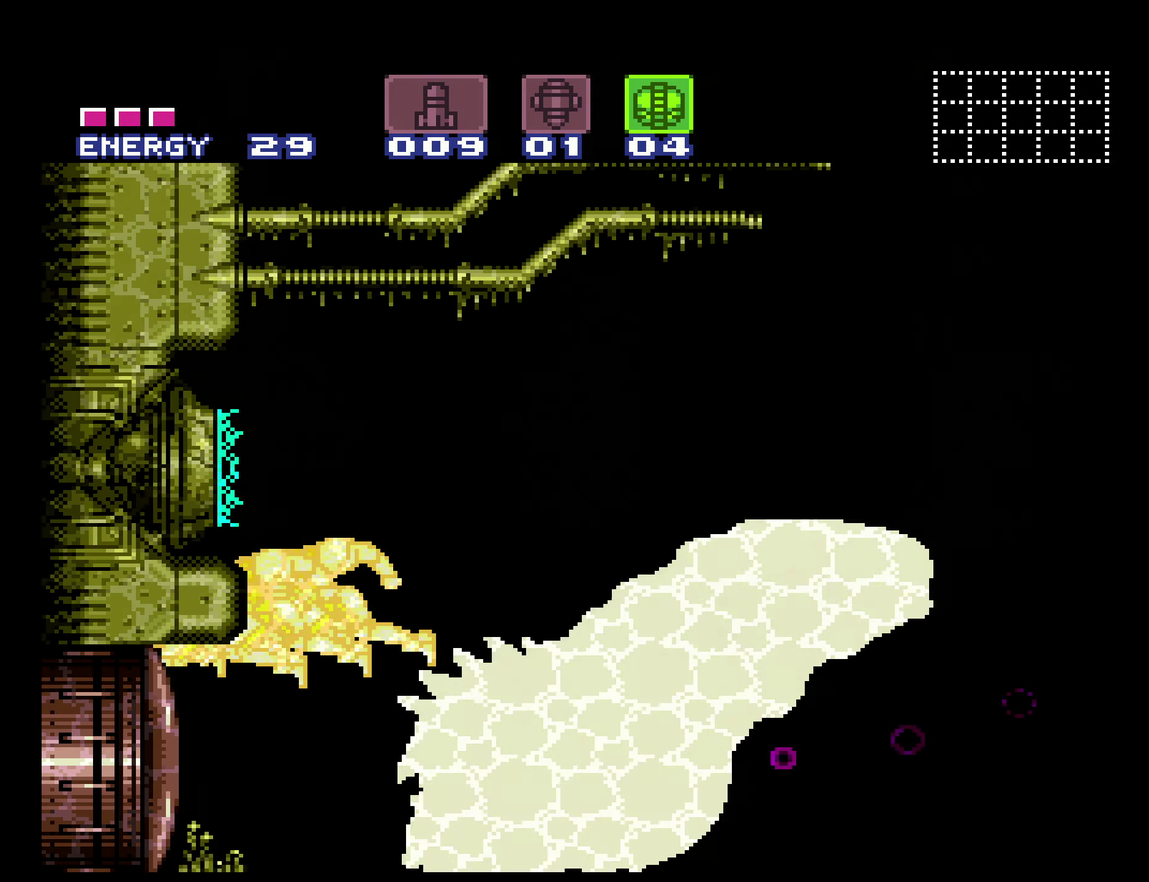
{"buttons": ["X", "L1"], "events": []}
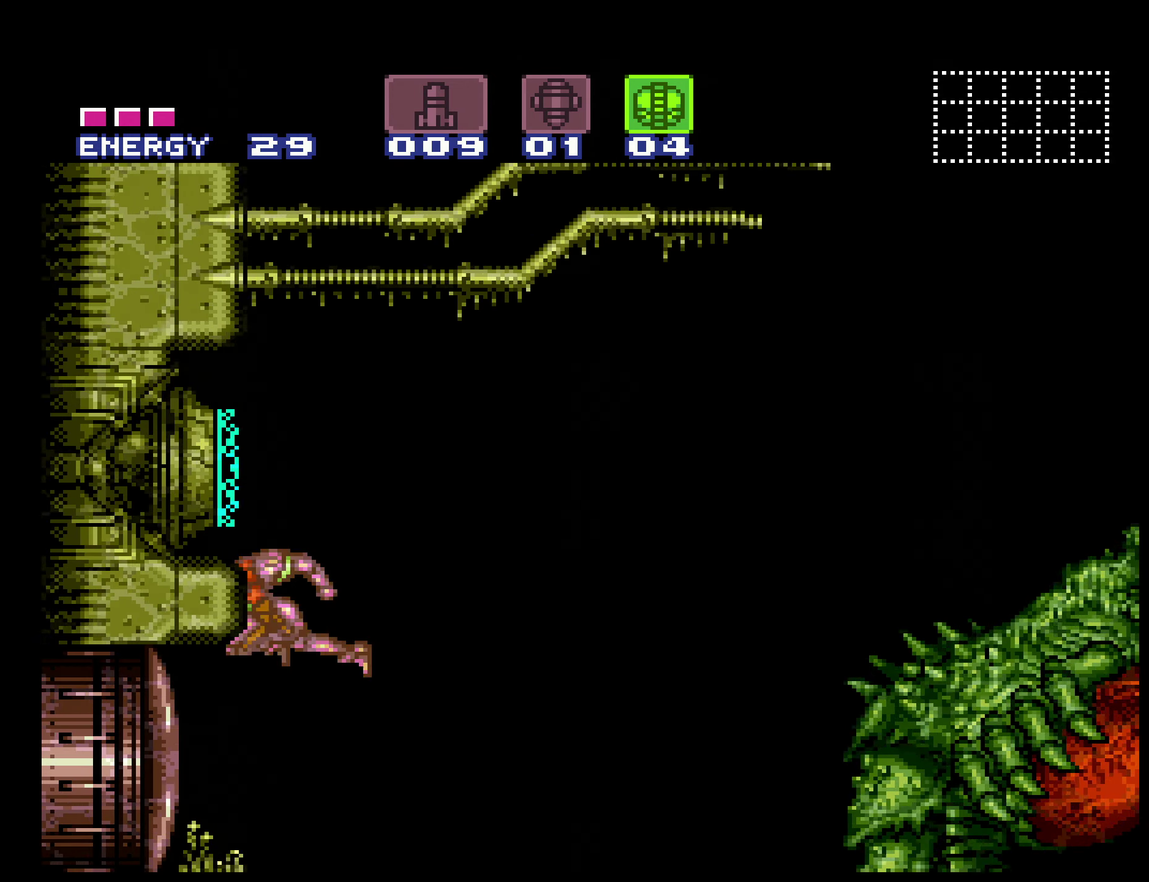
{"buttons": ["X", "L1"], "events": []}
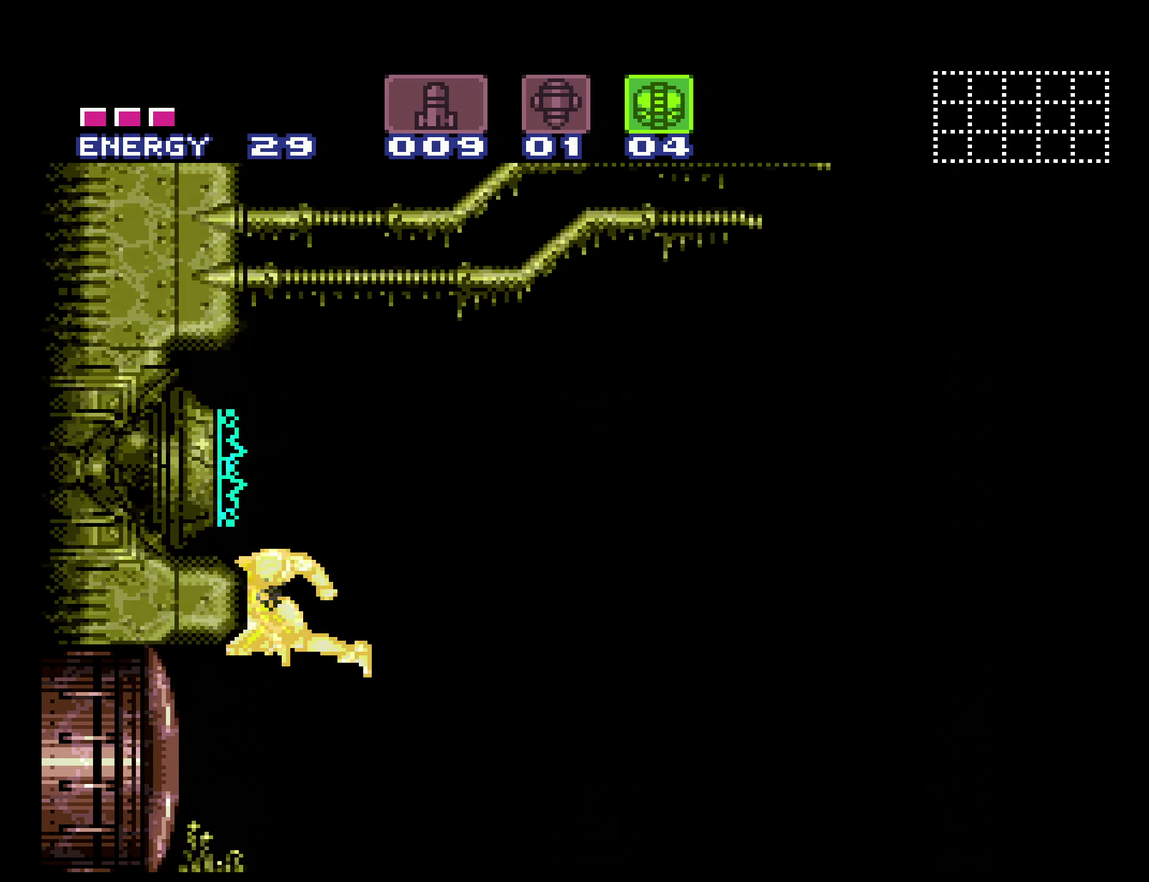
{"buttons": ["X", "L1"], "events": [[50, "DPAD_RIGHT", "down"], [184, "DPAD_RIGHT", "up"]]}
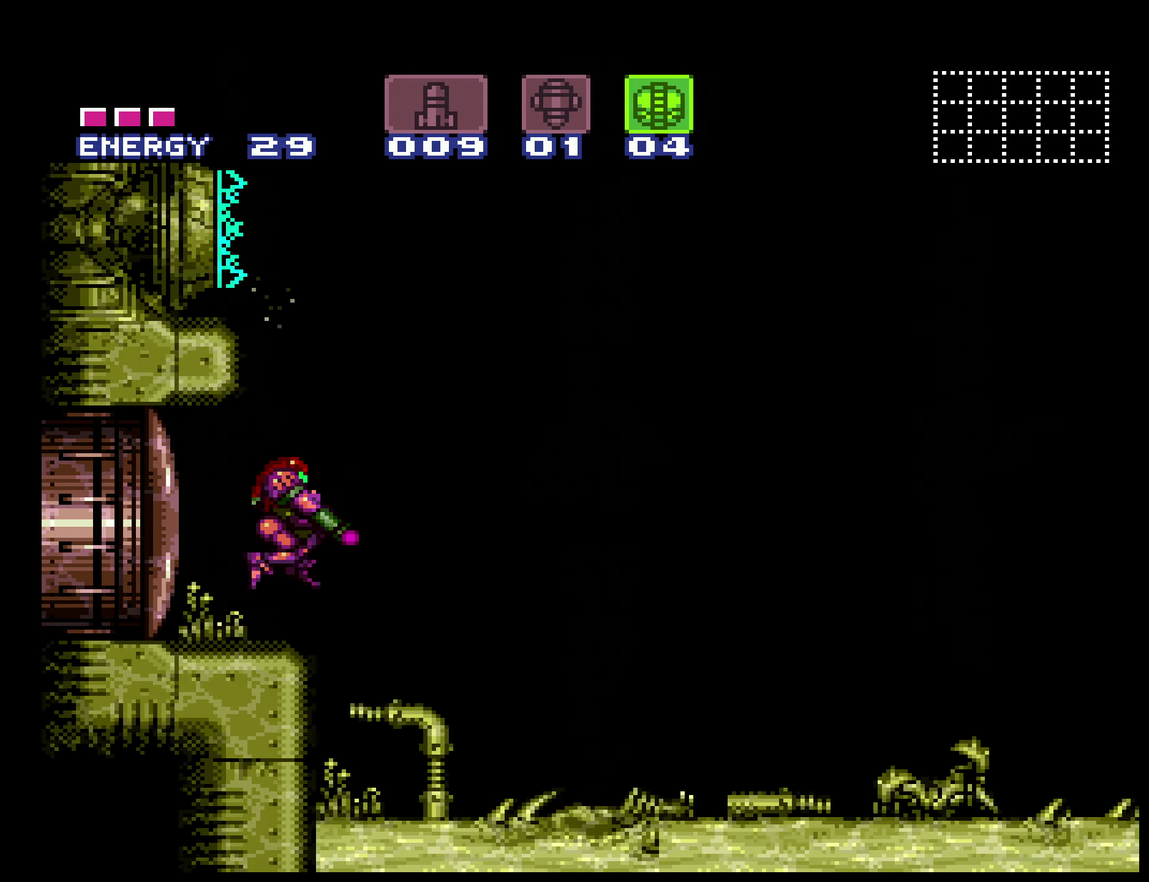
{"buttons": ["X"], "events": [[100, "L1", "up"], [117, "A", "down"], [467, "A", "up"]]}
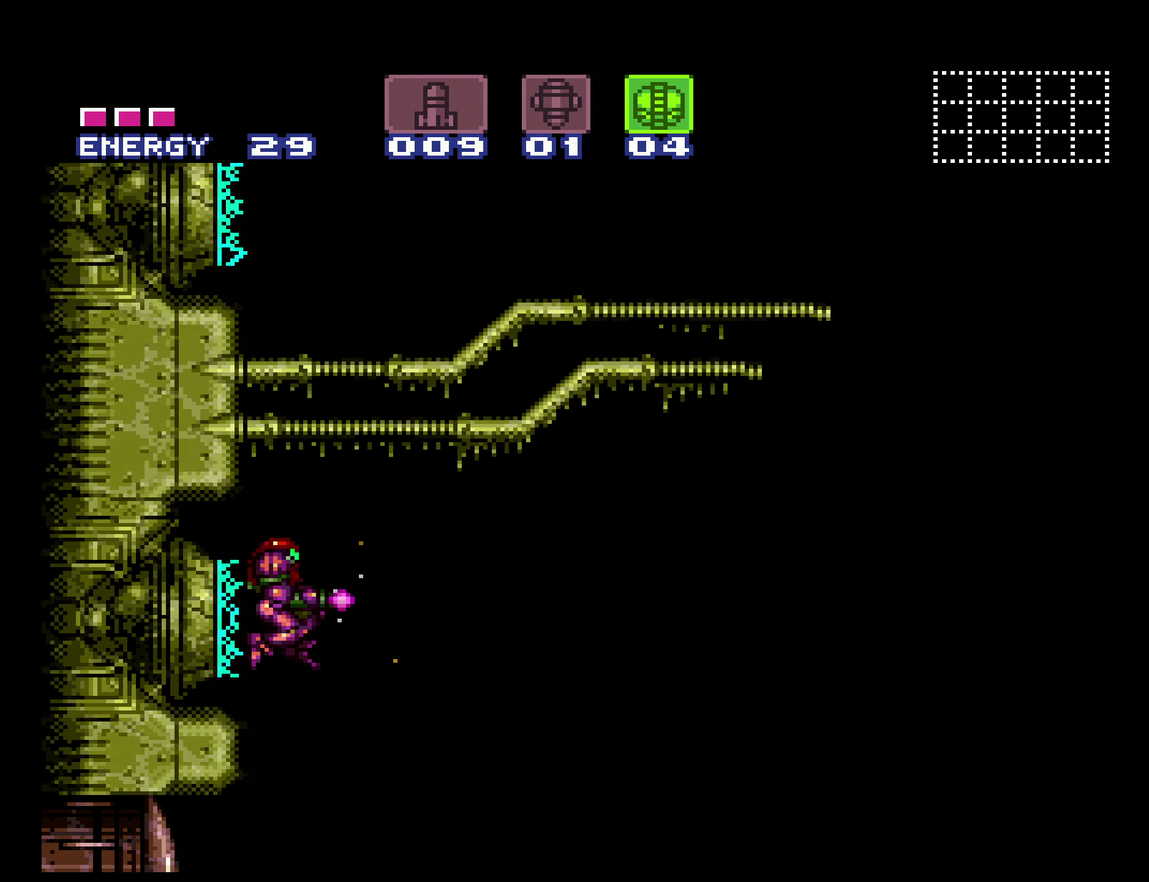
{"buttons": ["X"], "events": []}
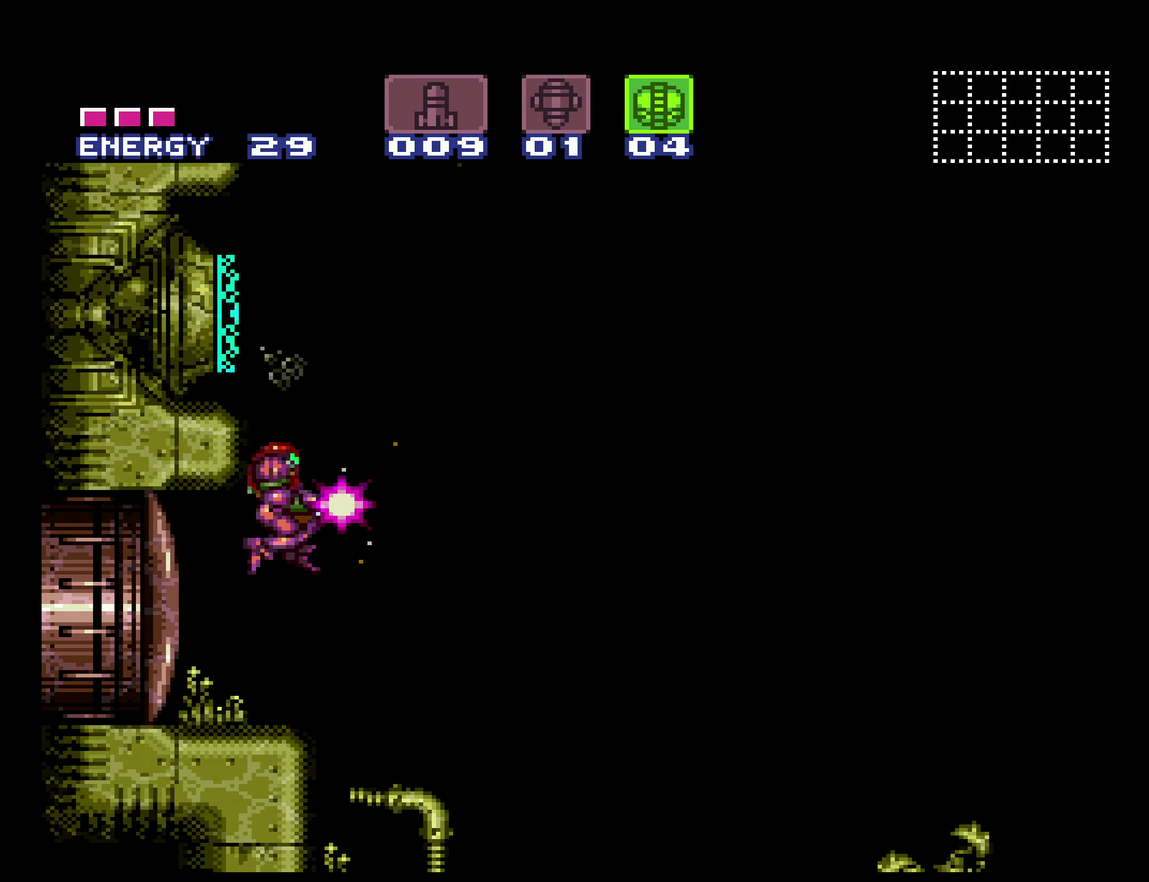
{"buttons": ["Y", "DPAD_LEFT"], "events": [[184, "DPAD_RIGHT", "down"], [217, "X", "up"], [400, "DPAD_RIGHT", "up"], [417, "DPAD_LEFT", "down"], [417, "Y", "down"]]}
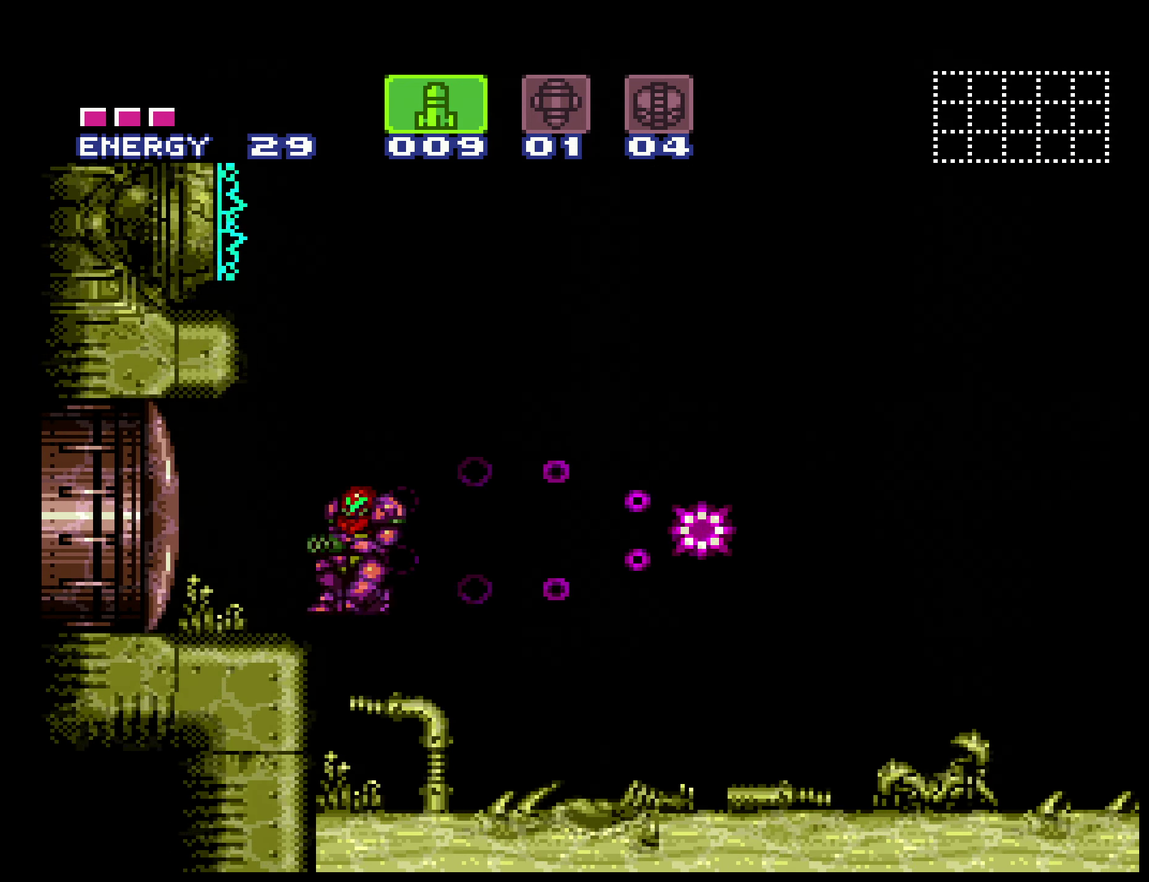
{"buttons": [], "events": [[17, "Y", "up"], [117, "DPAD_LEFT", "up"], [117, "DPAD_RIGHT", "down"], [134, "R1", "down"], [267, "DPAD_RIGHT", "up"], [434, "R1", "up"]]}
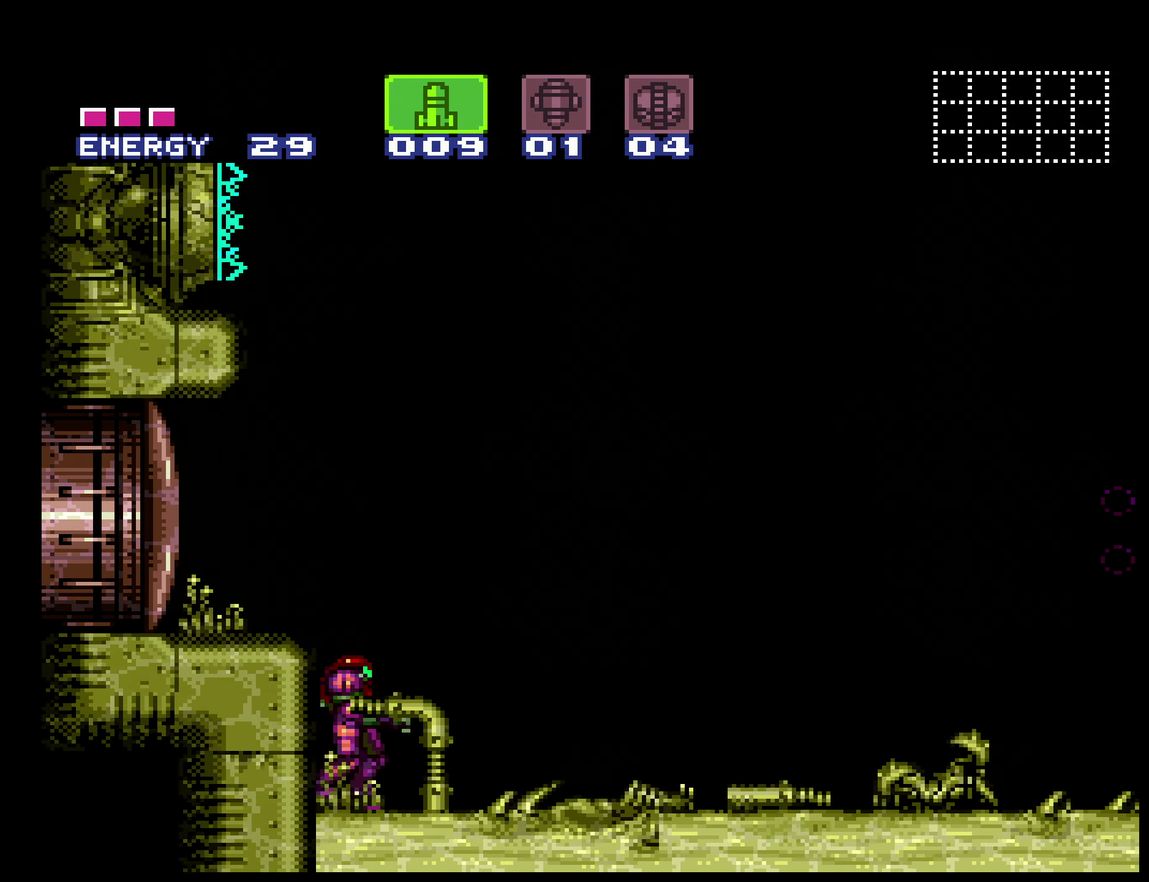
{"buttons": ["B", "DPAD_RIGHT"], "events": [[67, "DPAD_RIGHT", "down"], [434, "B", "down"]]}
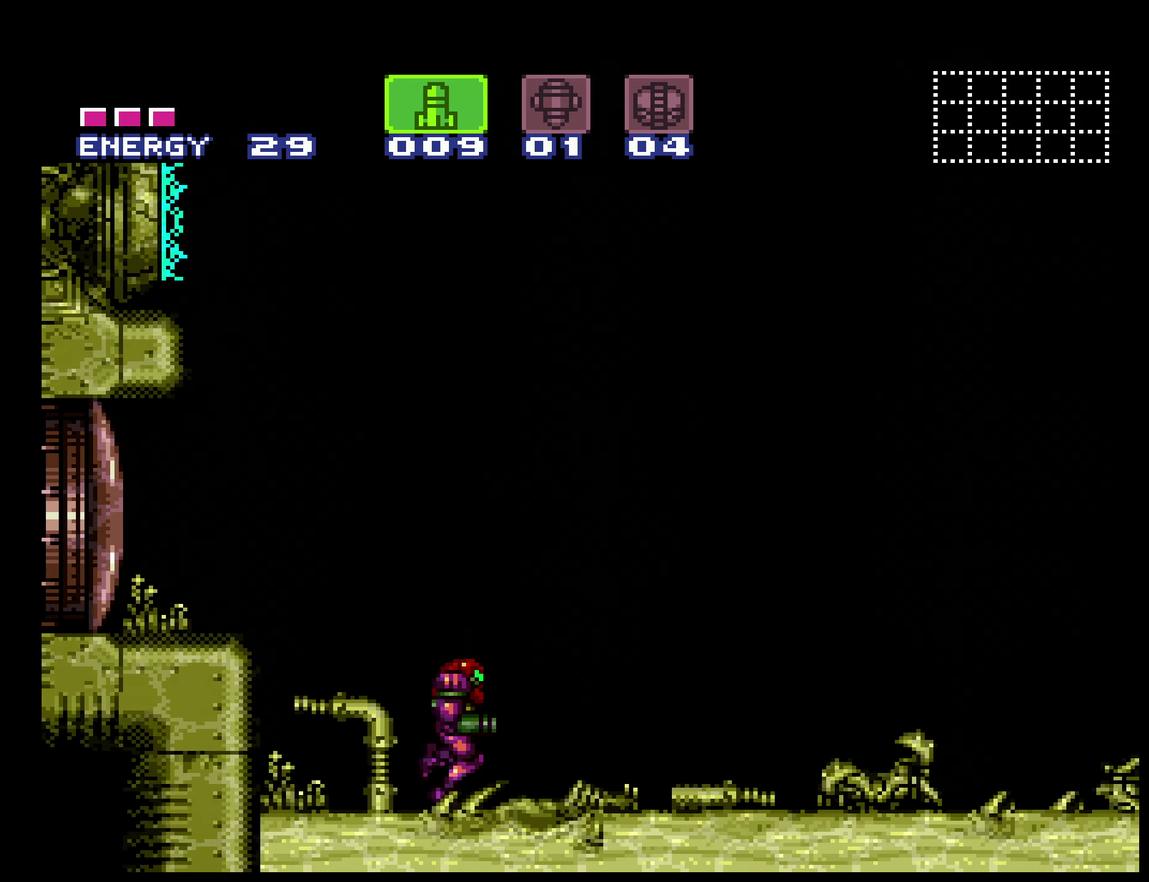
{"buttons": ["DPAD_RIGHT"], "events": [[34, "B", "up"], [317, "B", "down"], [450, "B", "up"]]}
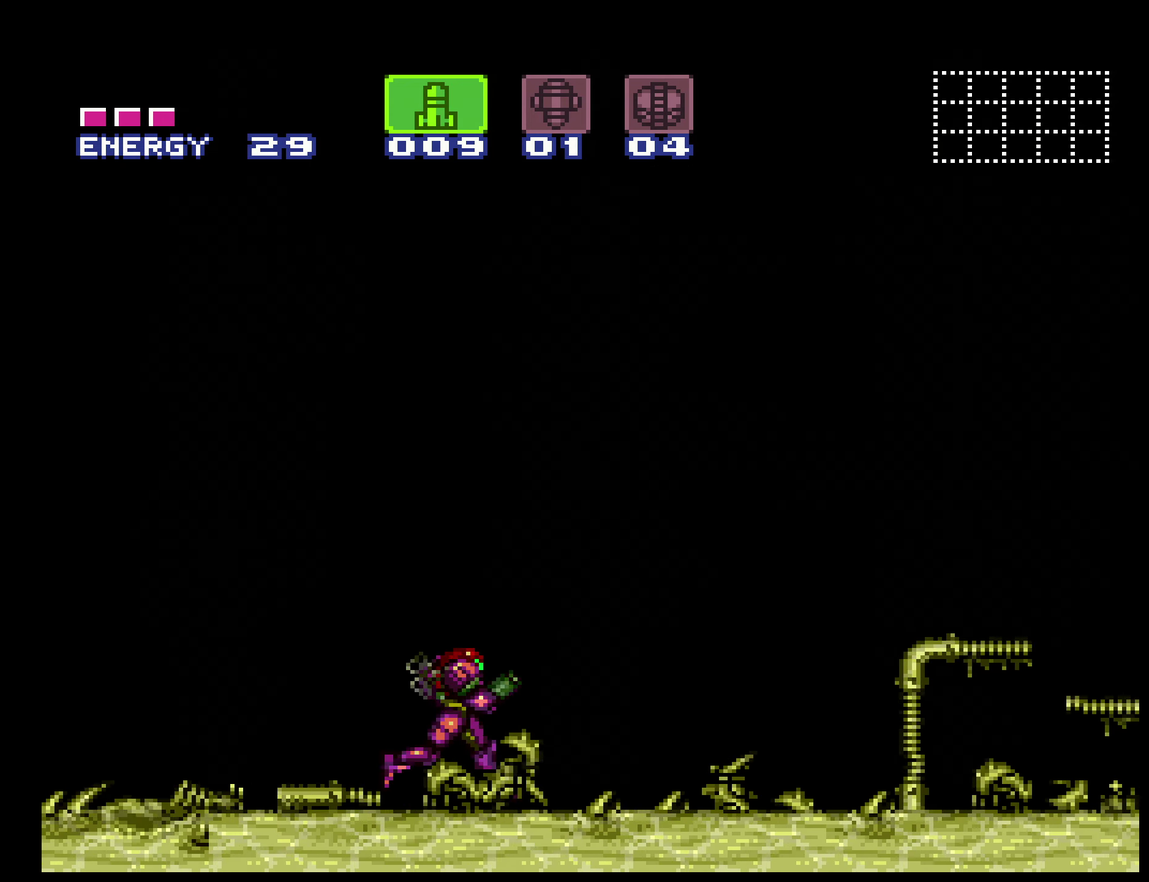
{"buttons": ["B", "R1", "DPAD_RIGHT"], "events": [[100, "B", "down"], [217, "R1", "down"]]}